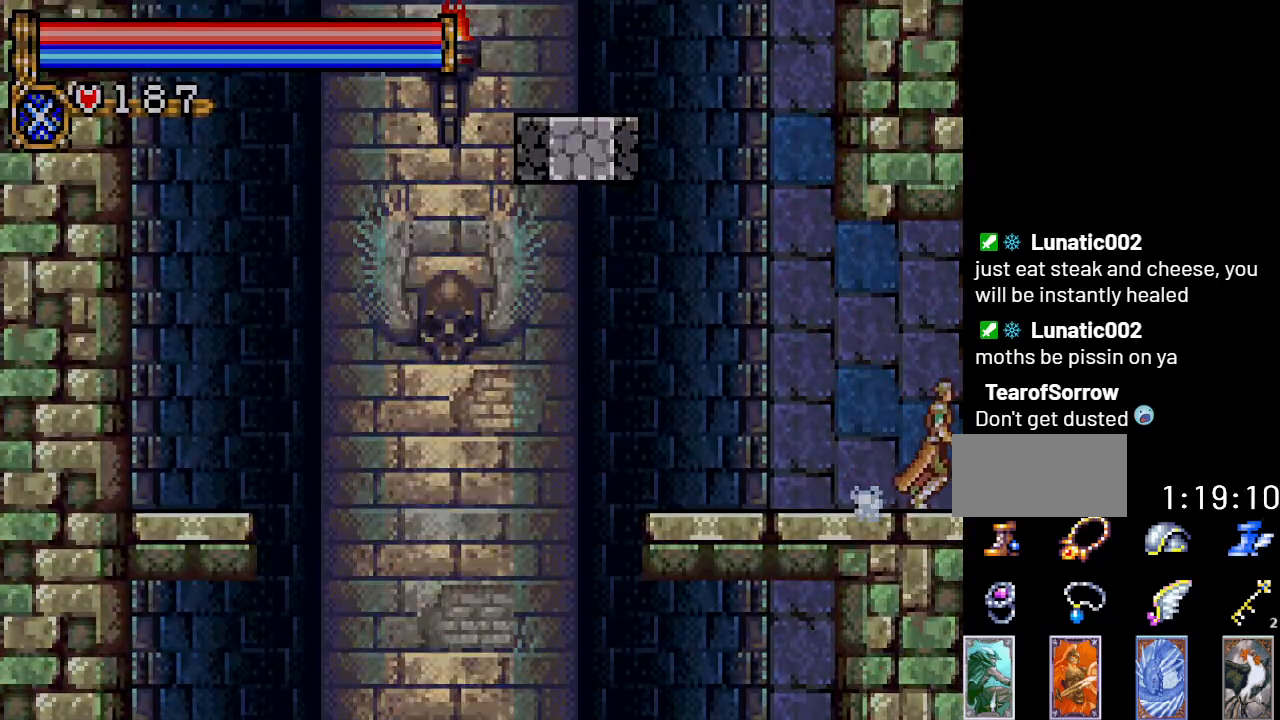
Gameplay with a controller (Nintendo layout); each line is a JSON object with the inputs held at the frame after it. "events" lists button and stick changes between this image and that frame as [ms after this image, input, new state], when the widget could be followed in between. Not read: L3 R3.
{"buttons": ["DPAD_RIGHT"], "events": []}
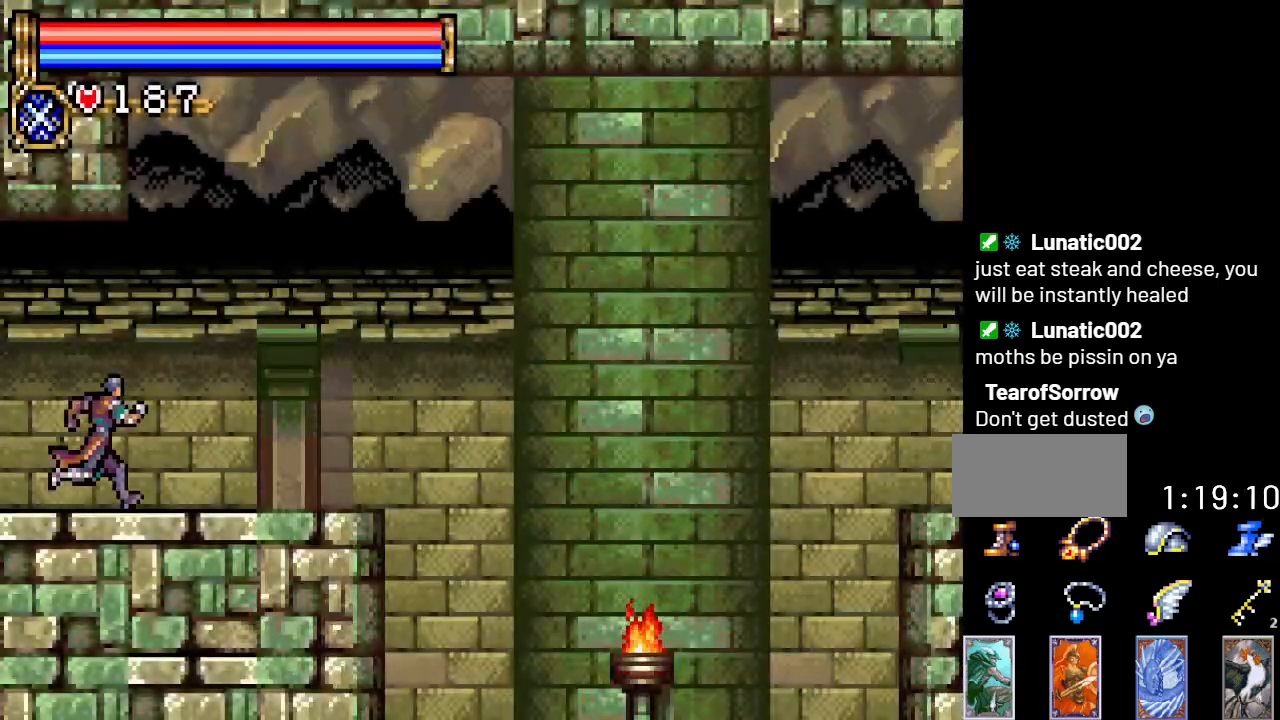
{"buttons": ["DPAD_RIGHT"], "events": []}
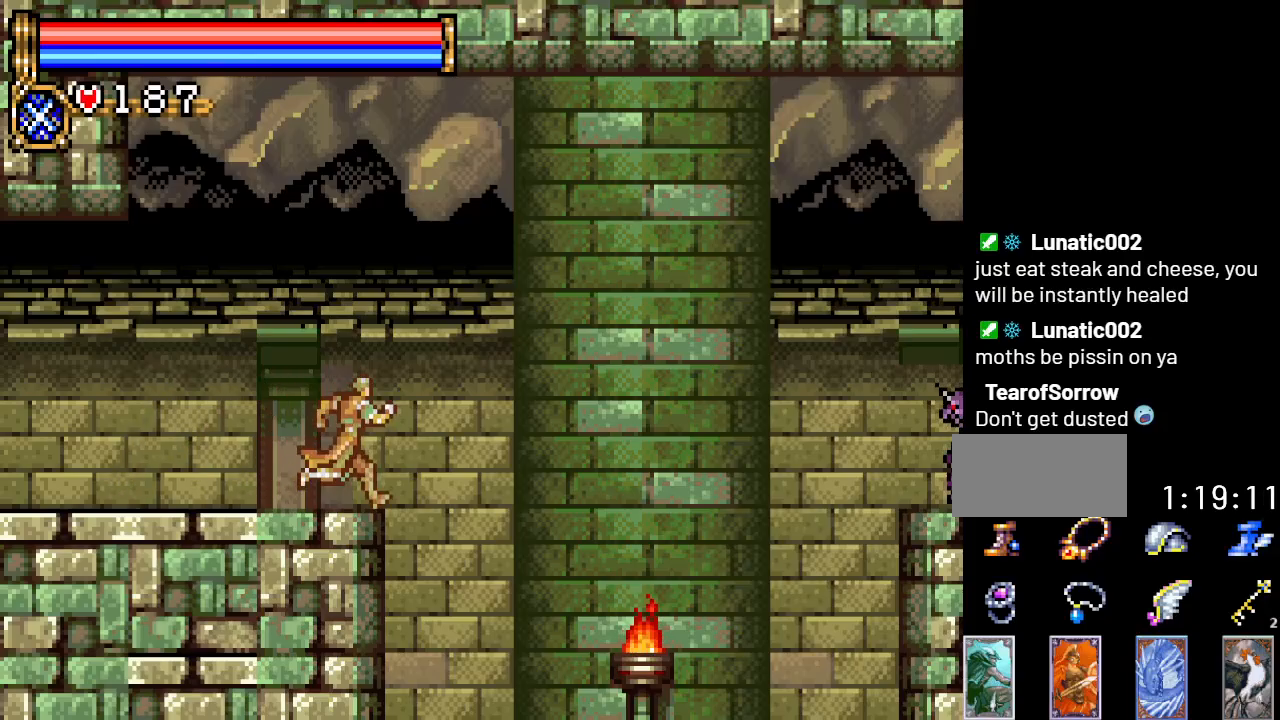
{"buttons": ["DPAD_RIGHT"], "events": []}
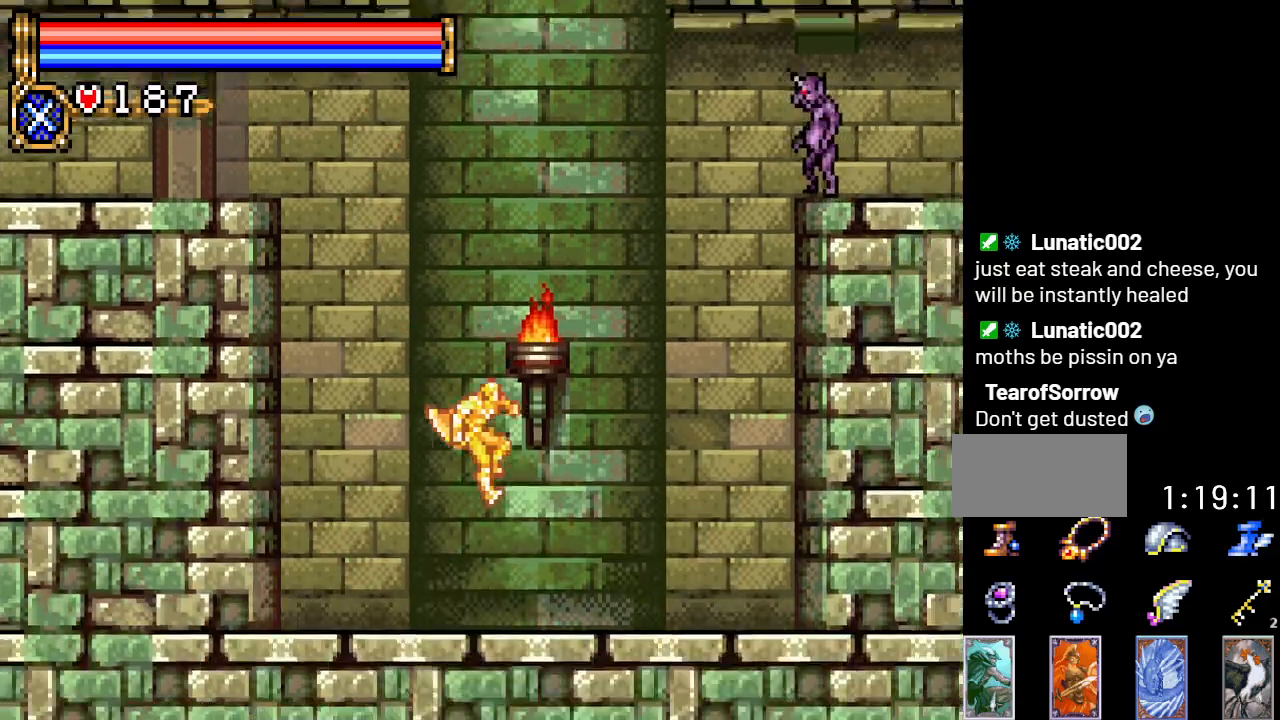
{"buttons": ["A", "B"], "events": [[117, "A", "down"], [251, "B", "down"], [434, "DPAD_RIGHT", "up"]]}
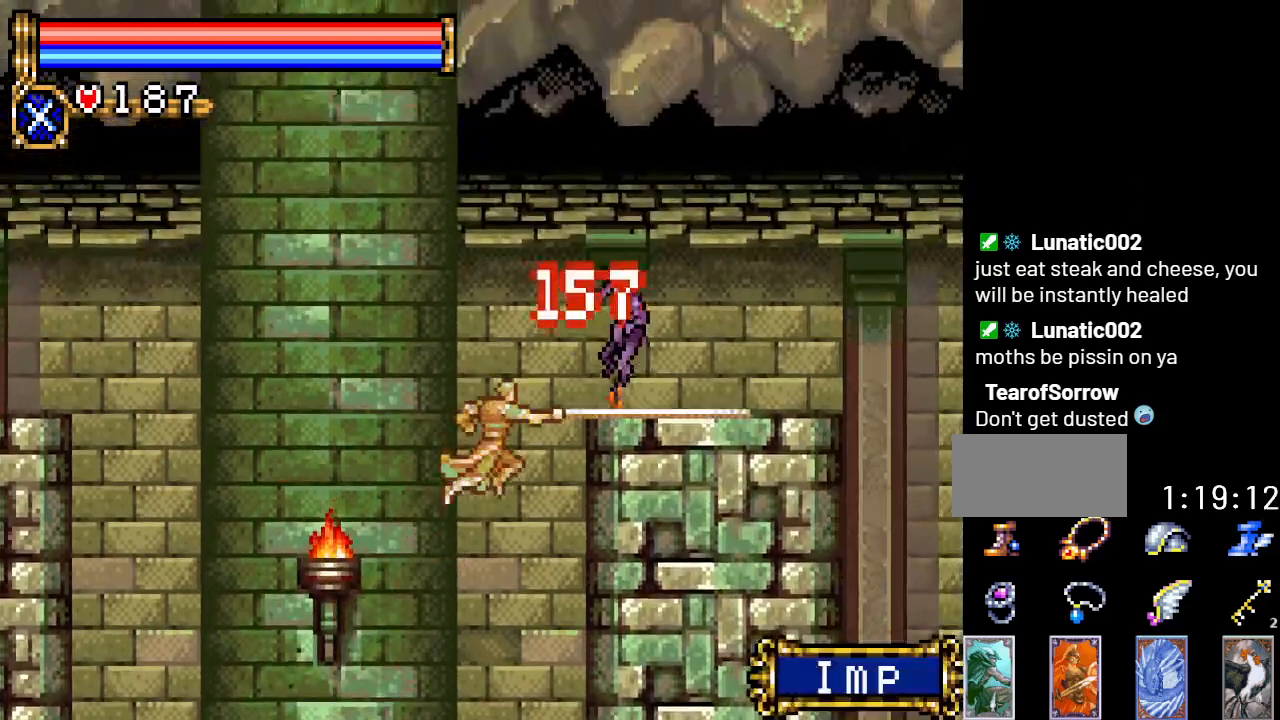
{"buttons": [], "events": [[250, "B", "up"], [300, "A", "up"]]}
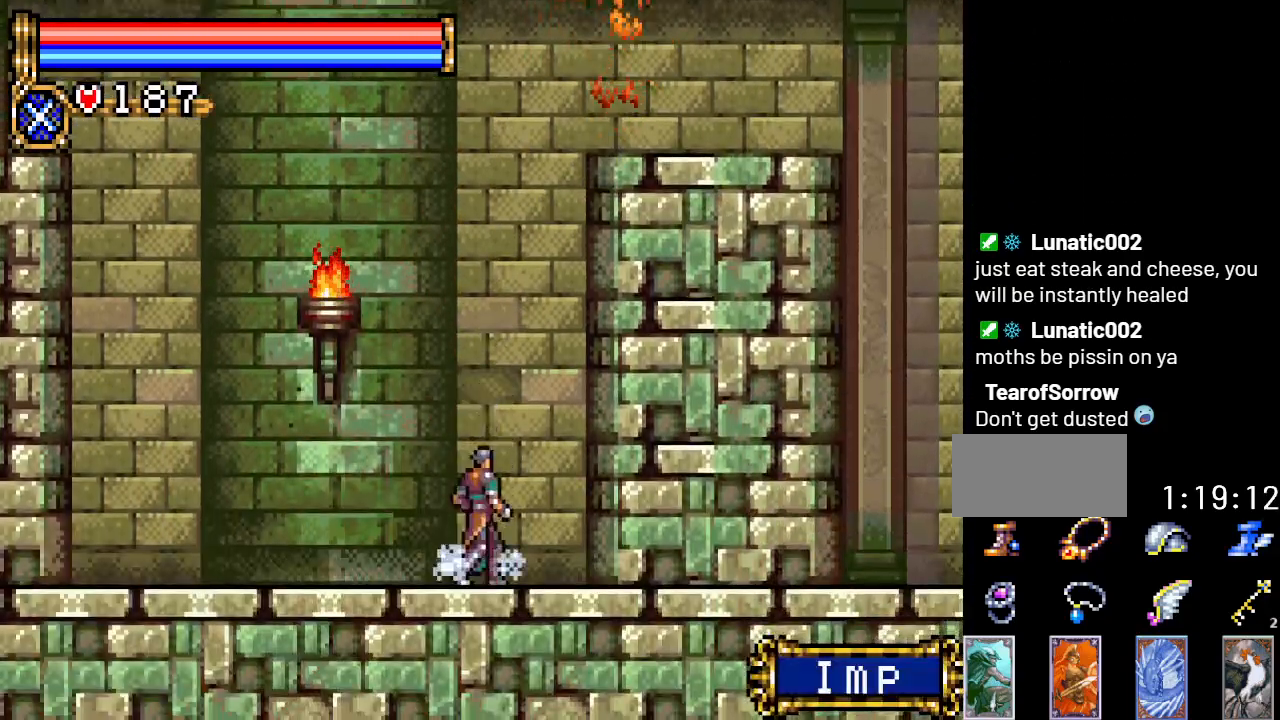
{"buttons": ["A", "DPAD_RIGHT"], "events": [[50, "A", "down"], [117, "DPAD_RIGHT", "down"], [301, "A", "up"], [334, "A", "down"]]}
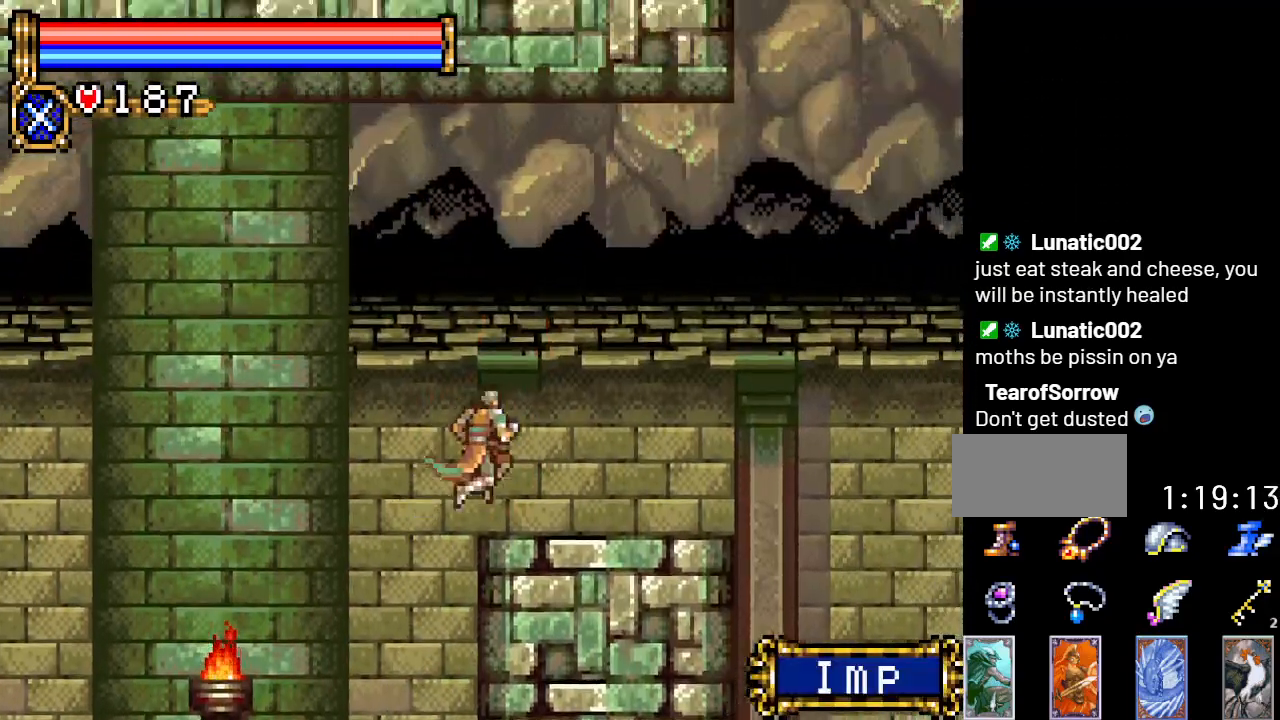
{"buttons": ["A", "DPAD_RIGHT"], "events": [[33, "A", "up"], [334, "A", "down"]]}
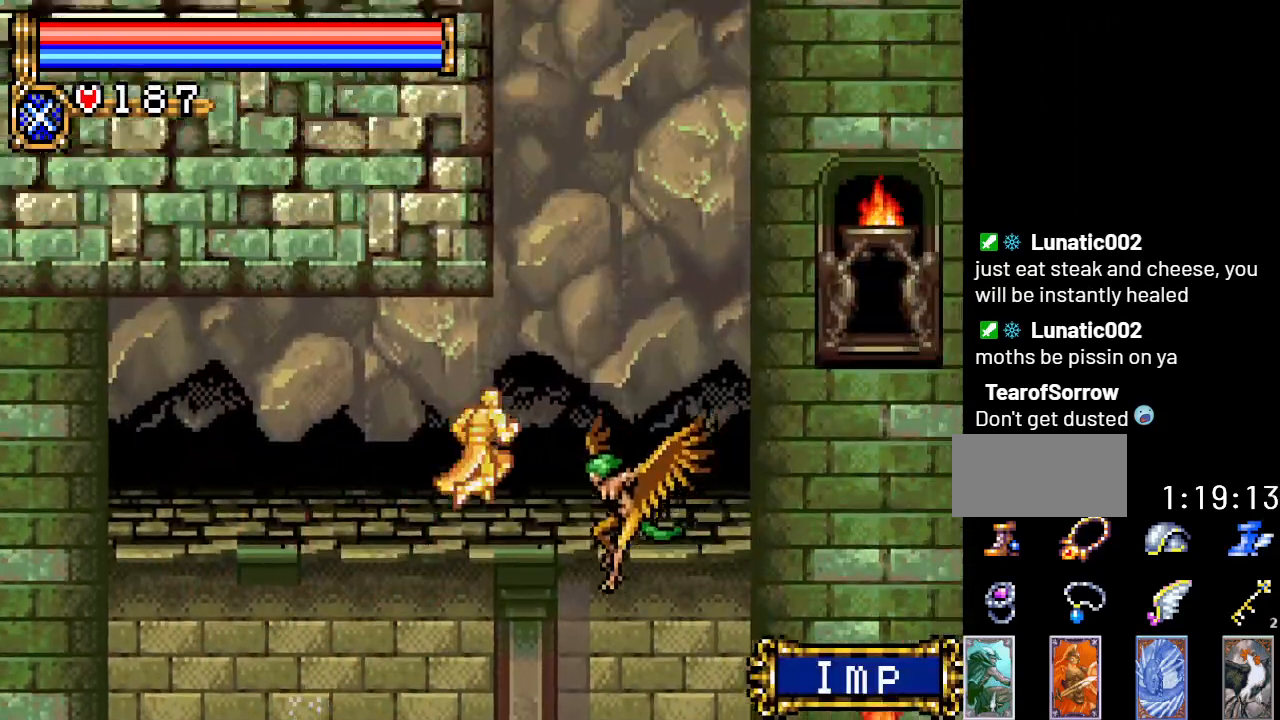
{"buttons": ["DPAD_UP"], "events": [[151, "DPAD_UP", "down"], [151, "R1", "down"], [184, "DPAD_RIGHT", "up"], [234, "A", "up"], [301, "R1", "up"]]}
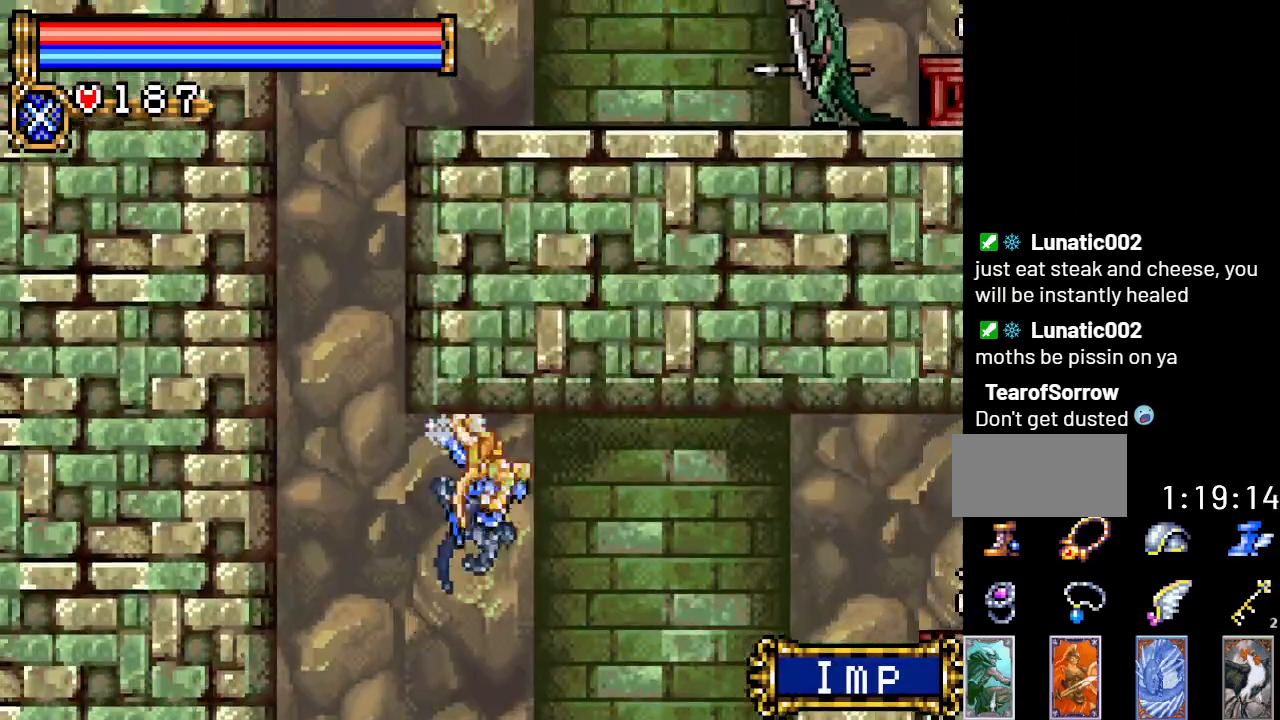
{"buttons": ["DPAD_UP", "DPAD_LEFT"], "events": [[217, "DPAD_LEFT", "down"]]}
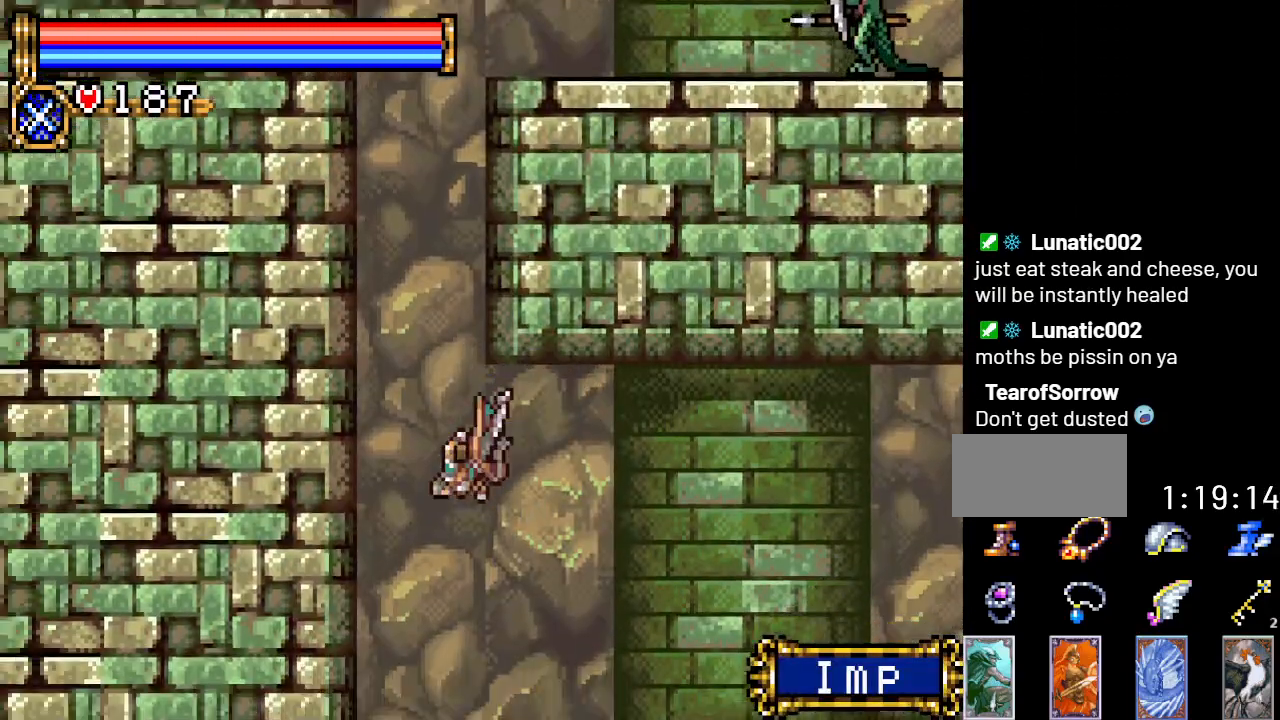
{"buttons": ["R1", "DPAD_UP"], "events": [[17, "DPAD_LEFT", "up"], [84, "R1", "down"], [184, "R1", "up"], [251, "R1", "down"], [334, "R1", "up"], [401, "R1", "down"]]}
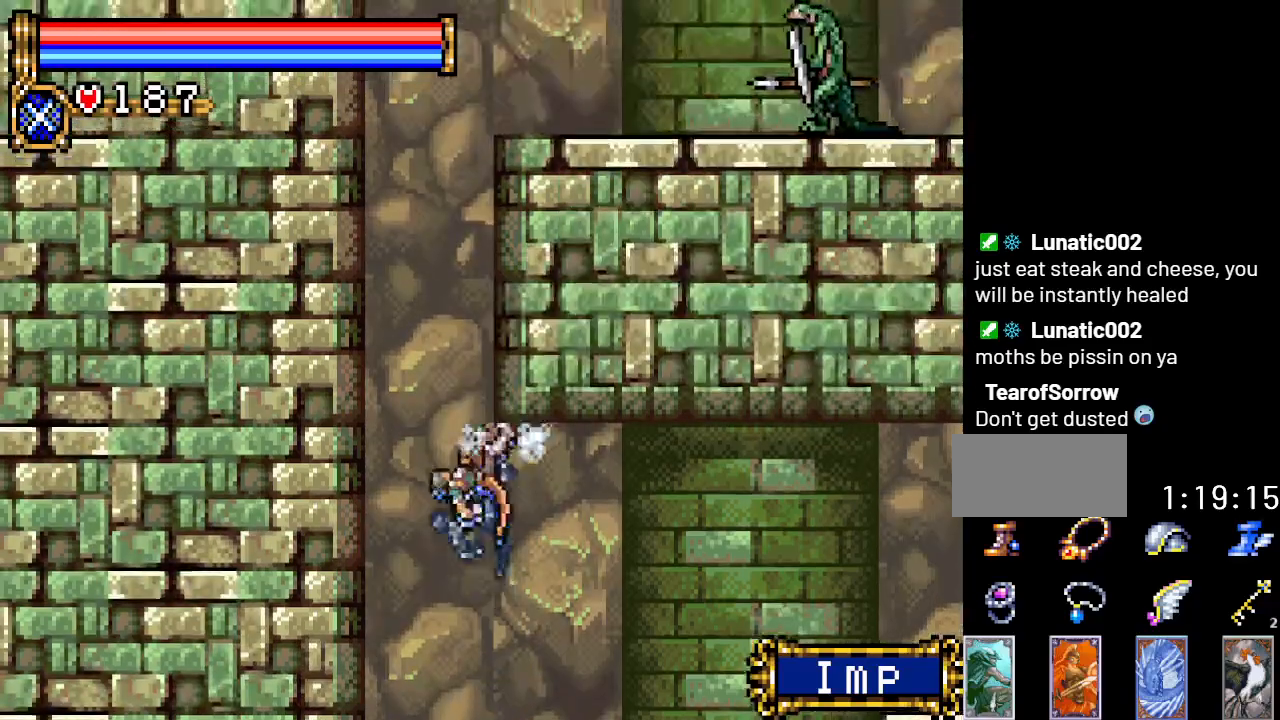
{"buttons": ["DPAD_UP"], "events": [[17, "R1", "up"], [384, "DPAD_LEFT", "down"], [501, "DPAD_LEFT", "up"]]}
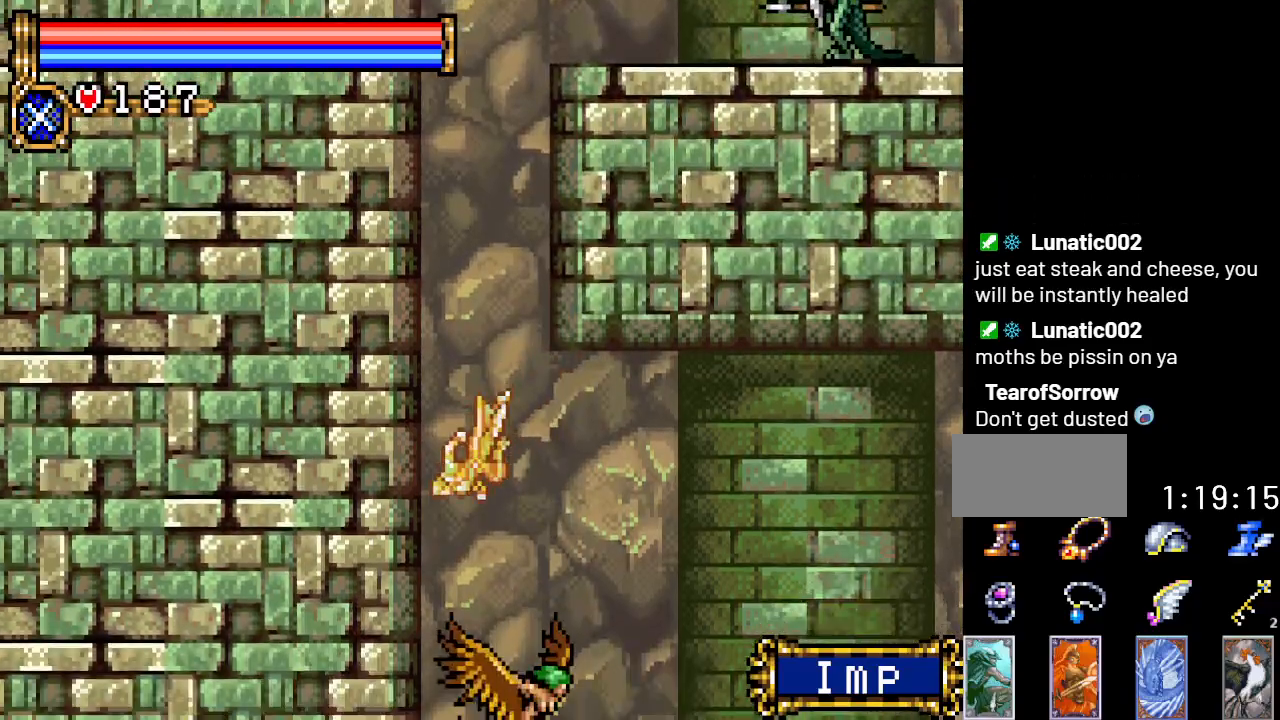
{"buttons": ["R1", "DPAD_UP"], "events": [[133, "R1", "down"], [217, "R1", "up"], [317, "R1", "down"], [383, "R1", "up"], [450, "R1", "down"]]}
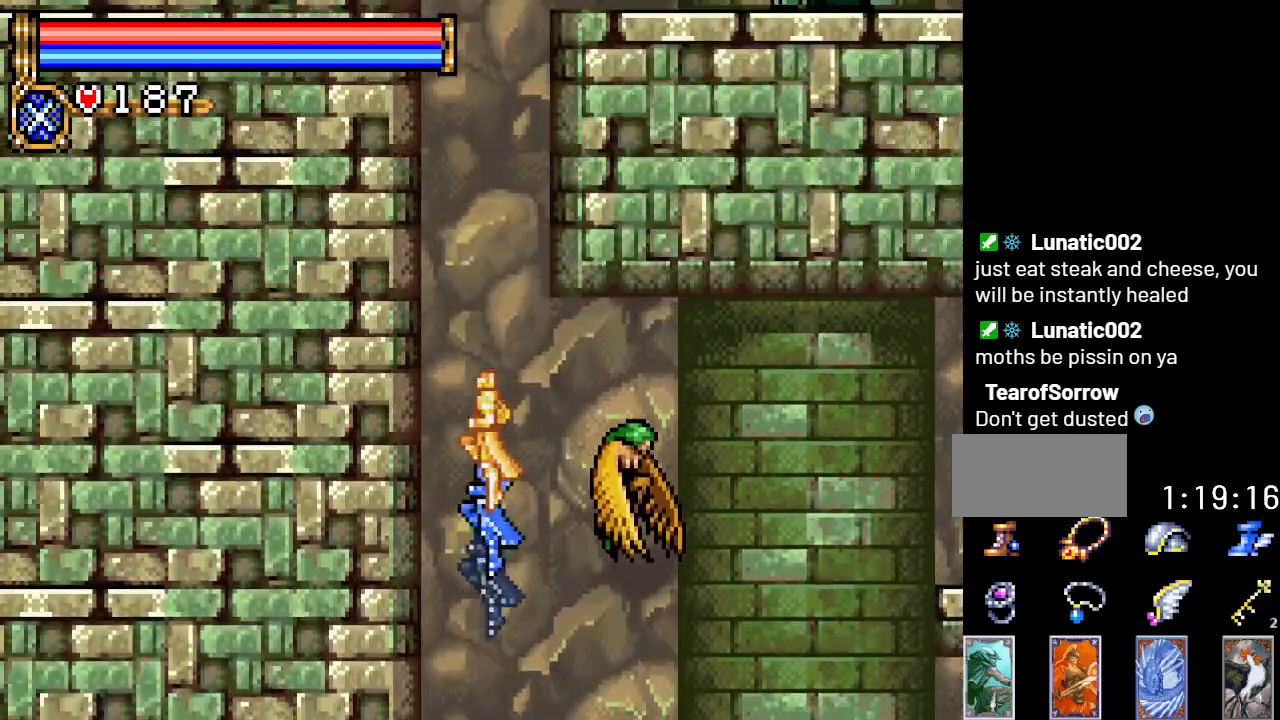
{"buttons": ["DPAD_RIGHT"], "events": [[34, "R1", "up"], [200, "DPAD_RIGHT", "down"], [234, "DPAD_UP", "up"]]}
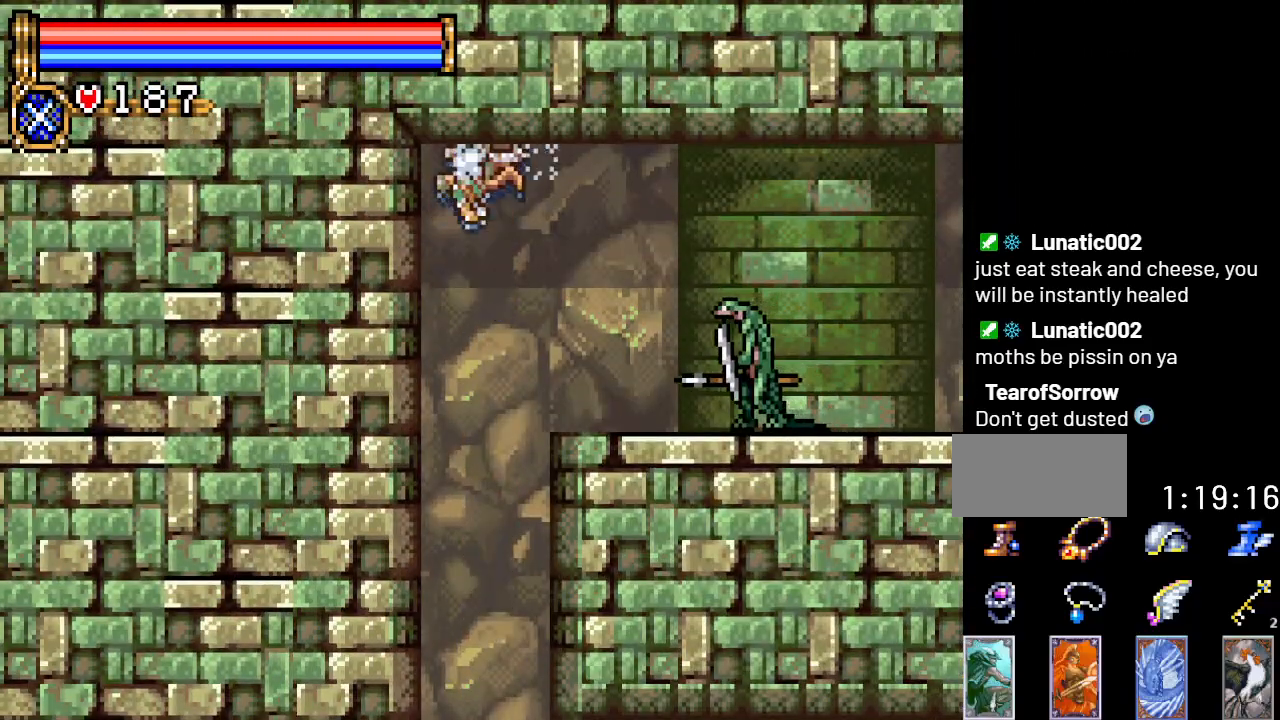
{"buttons": ["DPAD_RIGHT"], "events": []}
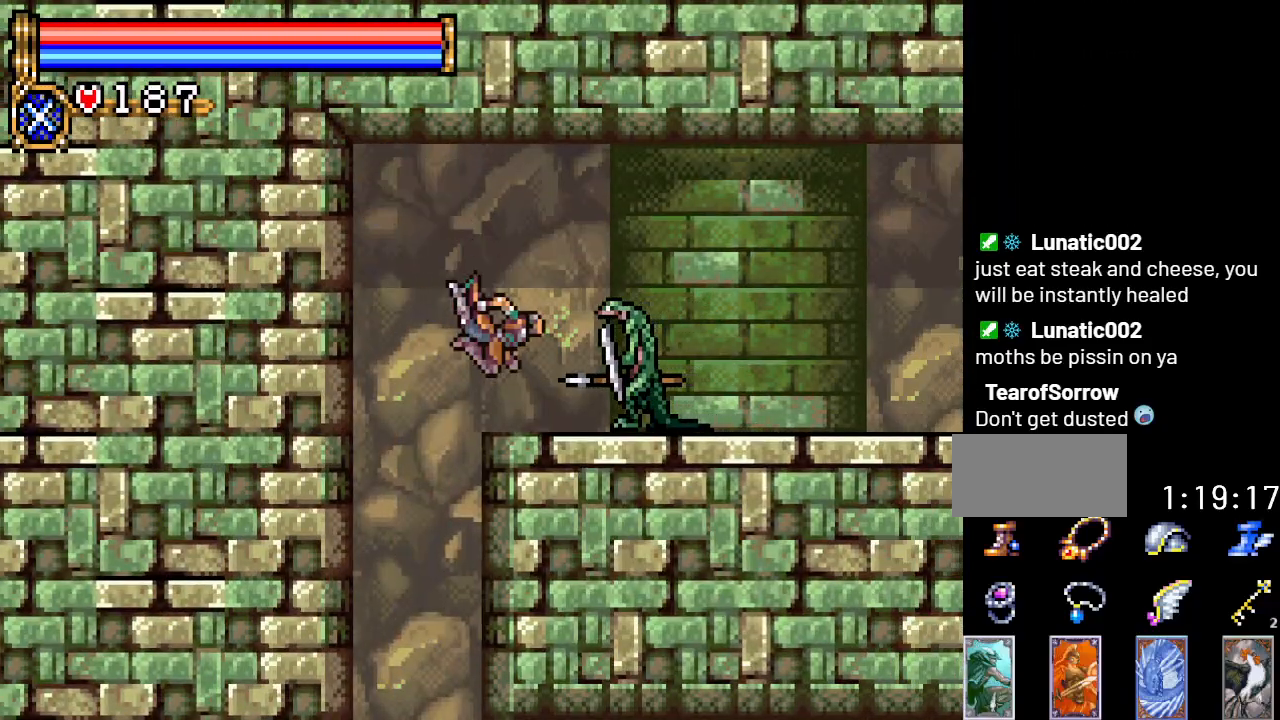
{"buttons": ["A", "DPAD_RIGHT"], "events": [[50, "DPAD_RIGHT", "up"], [167, "DPAD_RIGHT", "down"], [217, "A", "down"]]}
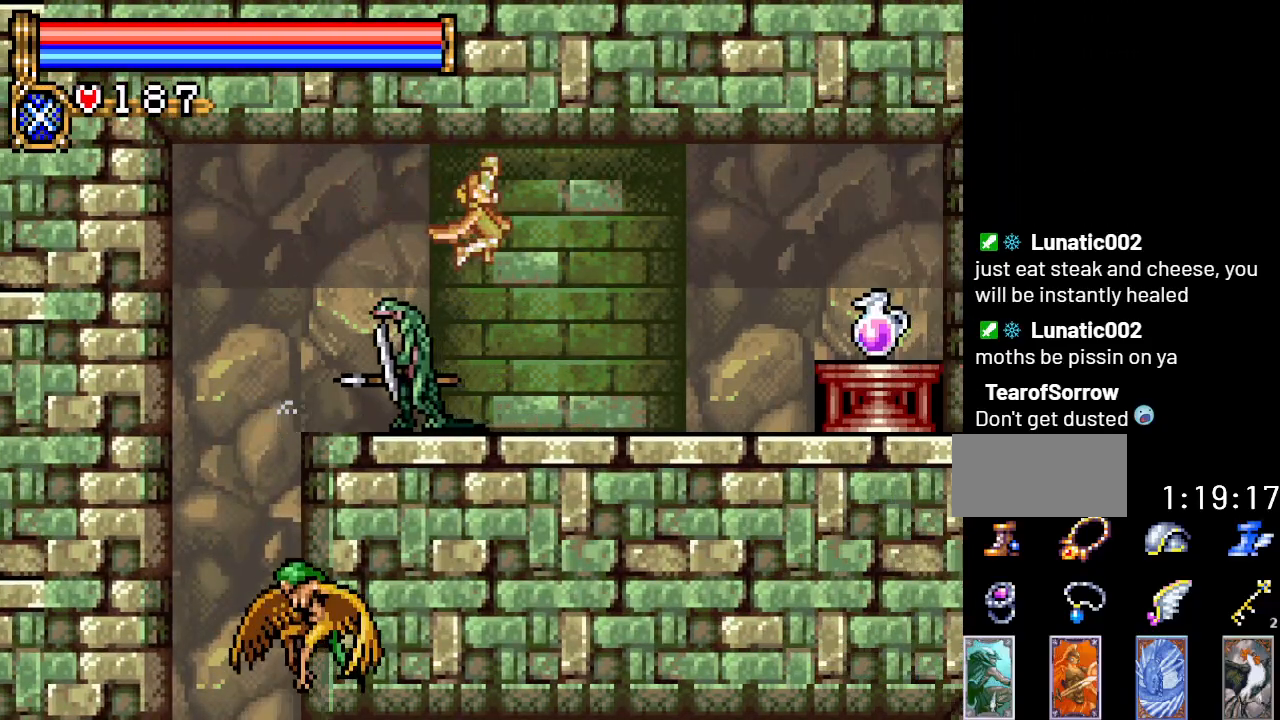
{"buttons": ["A", "DPAD_RIGHT"], "events": [[100, "A", "up"], [417, "A", "down"]]}
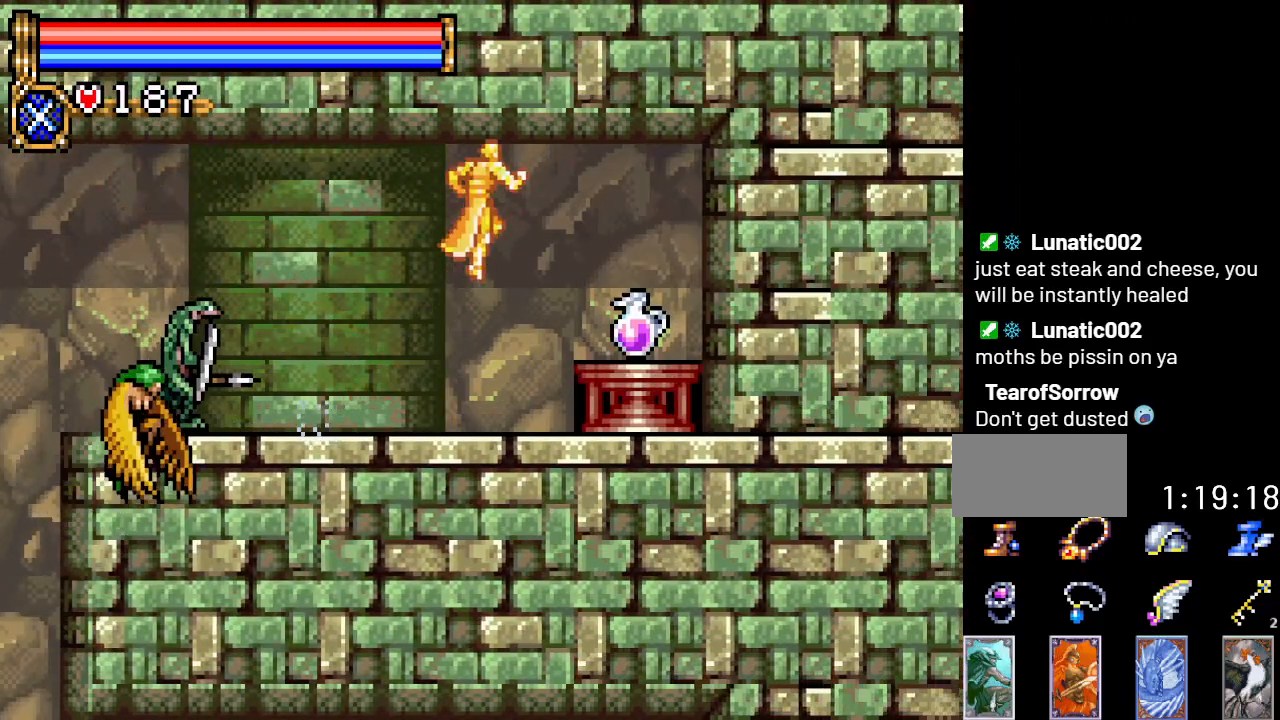
{"buttons": ["A"], "events": [[34, "A", "up"], [401, "DPAD_RIGHT", "up"], [467, "A", "down"]]}
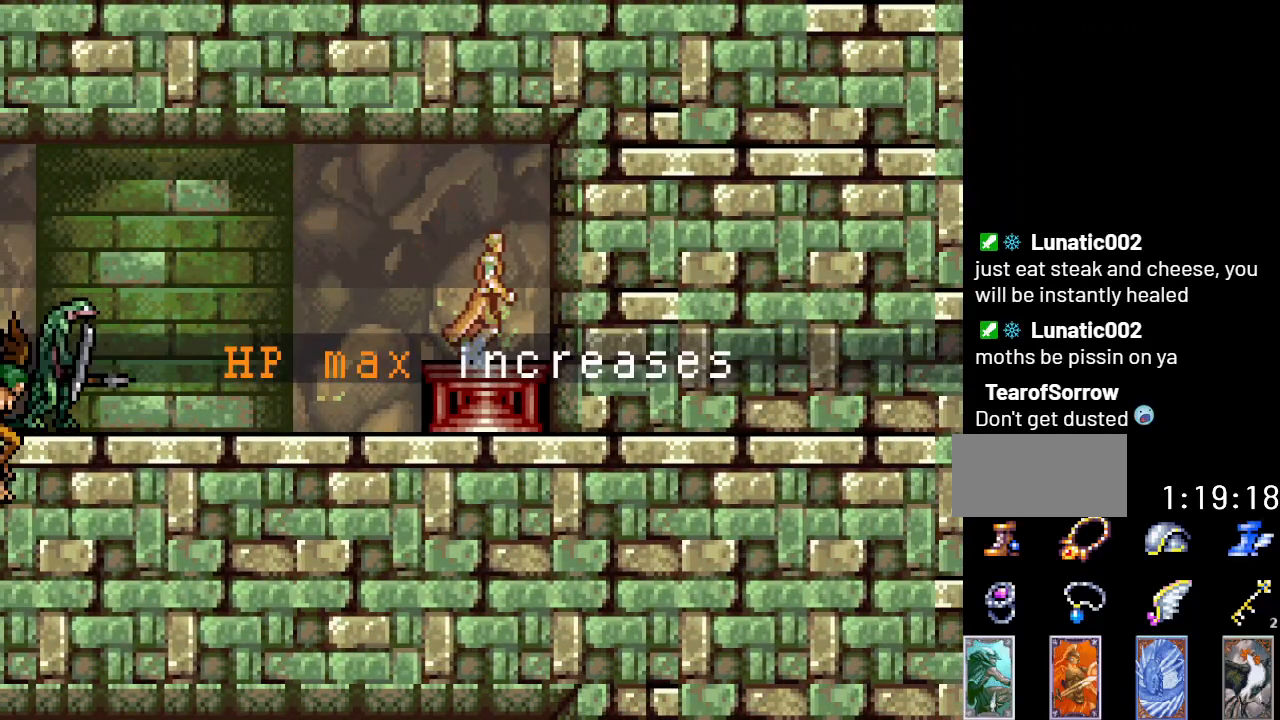
{"buttons": ["DPAD_LEFT"], "events": [[100, "A", "up"], [100, "DPAD_LEFT", "down"]]}
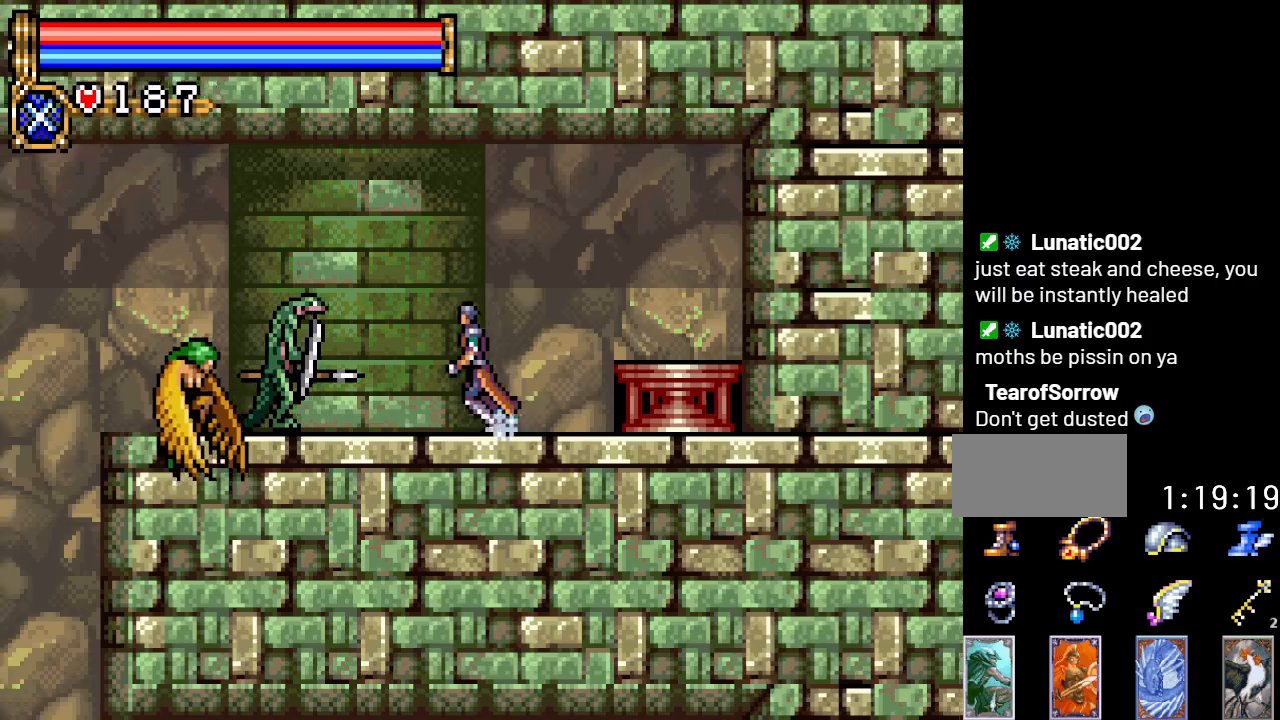
{"buttons": ["A", "DPAD_LEFT"], "events": [[100, "A", "down"], [317, "A", "up"], [434, "A", "down"]]}
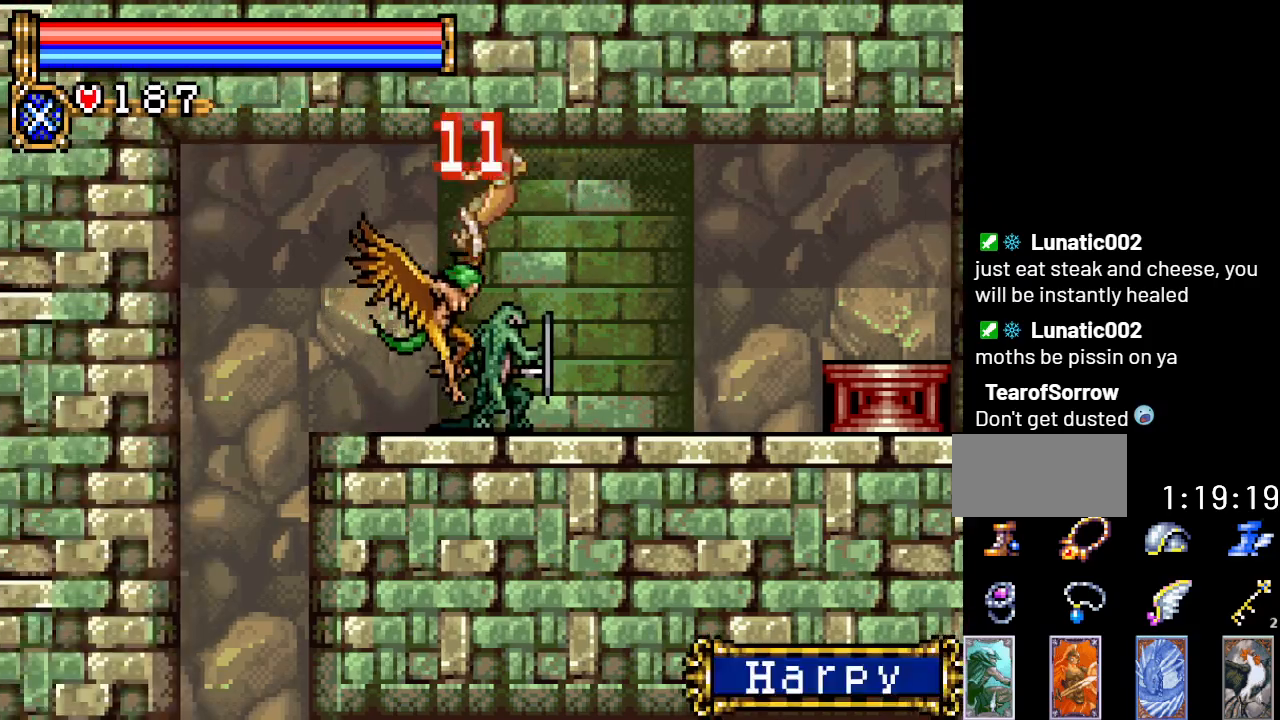
{"buttons": ["DPAD_LEFT"], "events": [[283, "A", "up"]]}
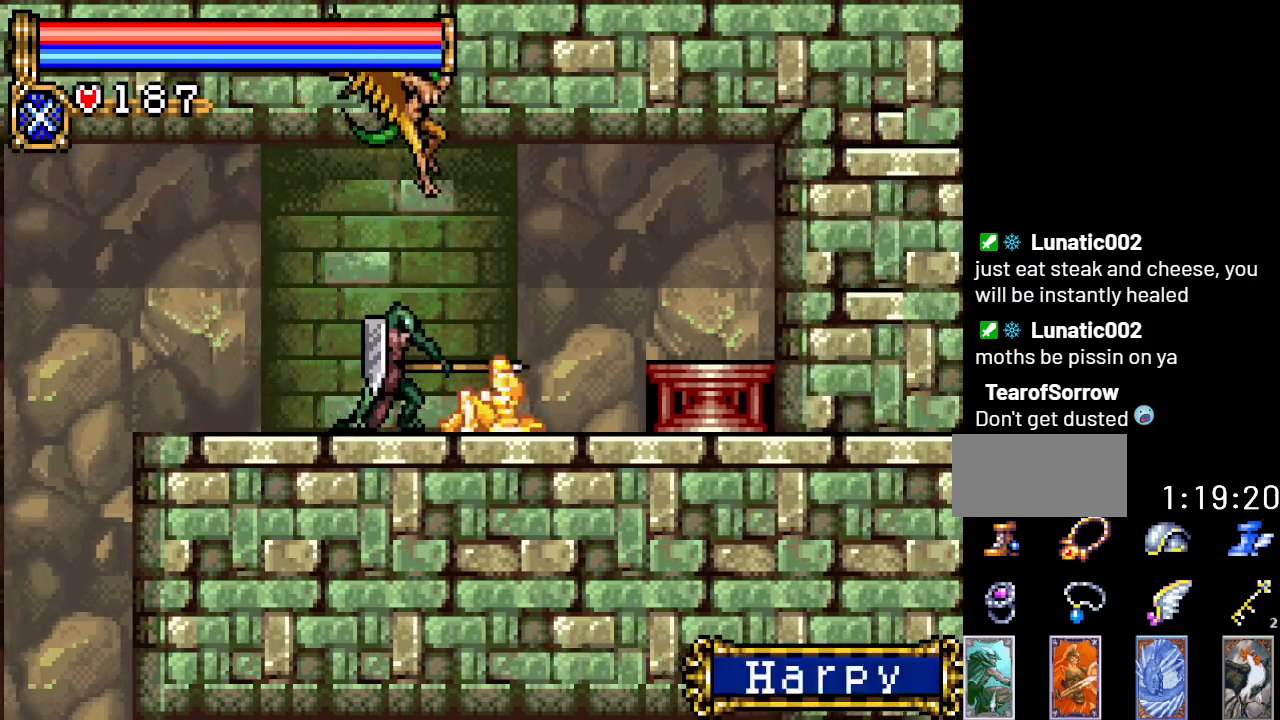
{"buttons": ["DPAD_LEFT"], "events": []}
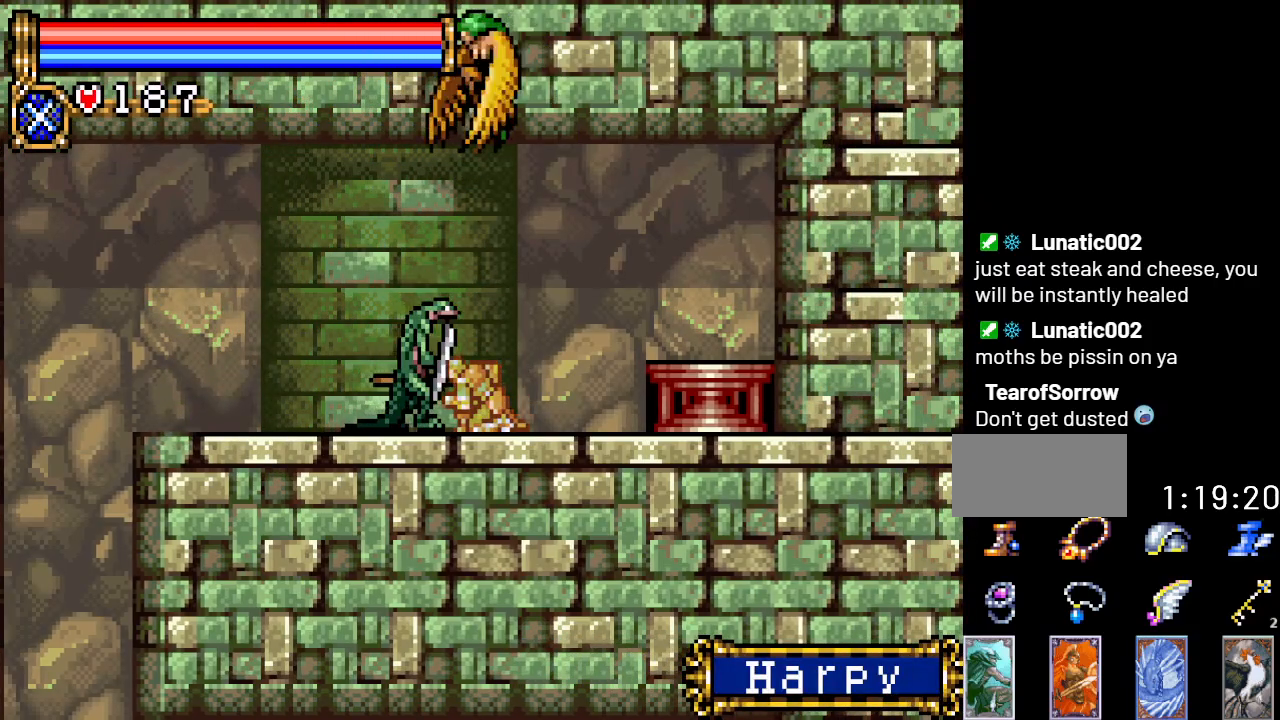
{"buttons": ["A", "DPAD_LEFT"], "events": [[417, "A", "down"]]}
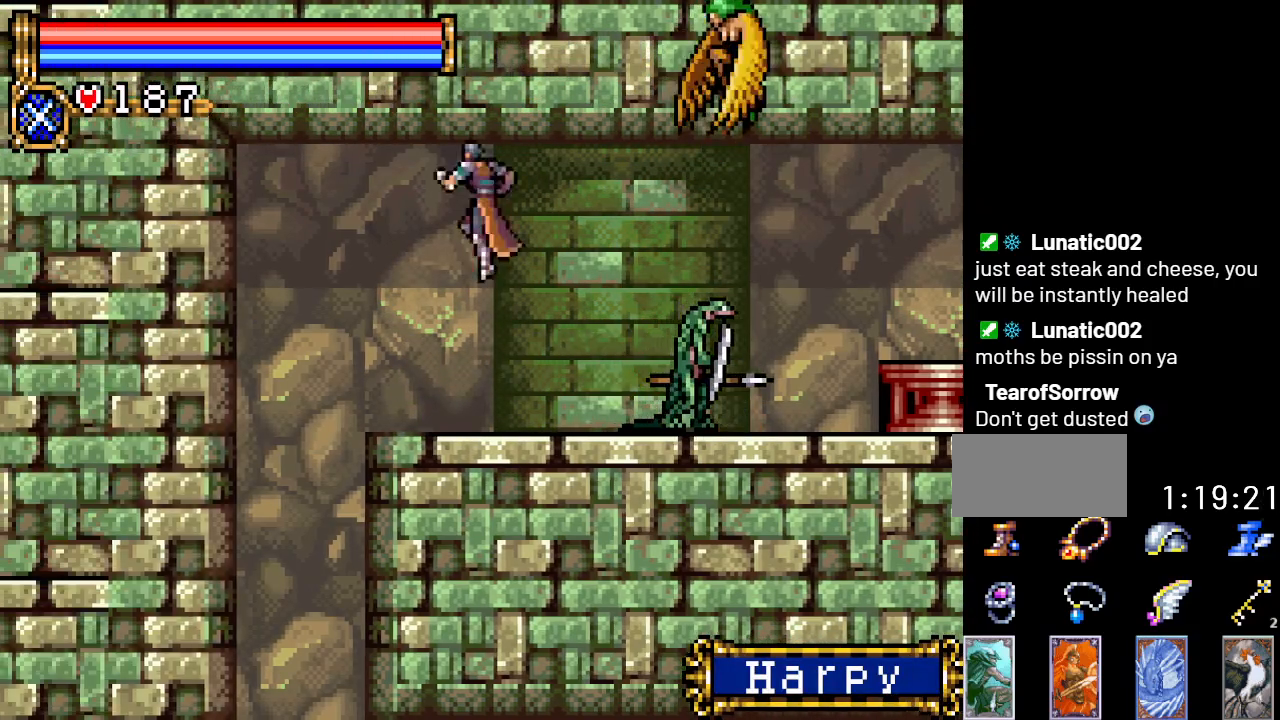
{"buttons": [], "events": [[67, "A", "up"], [351, "DPAD_LEFT", "up"]]}
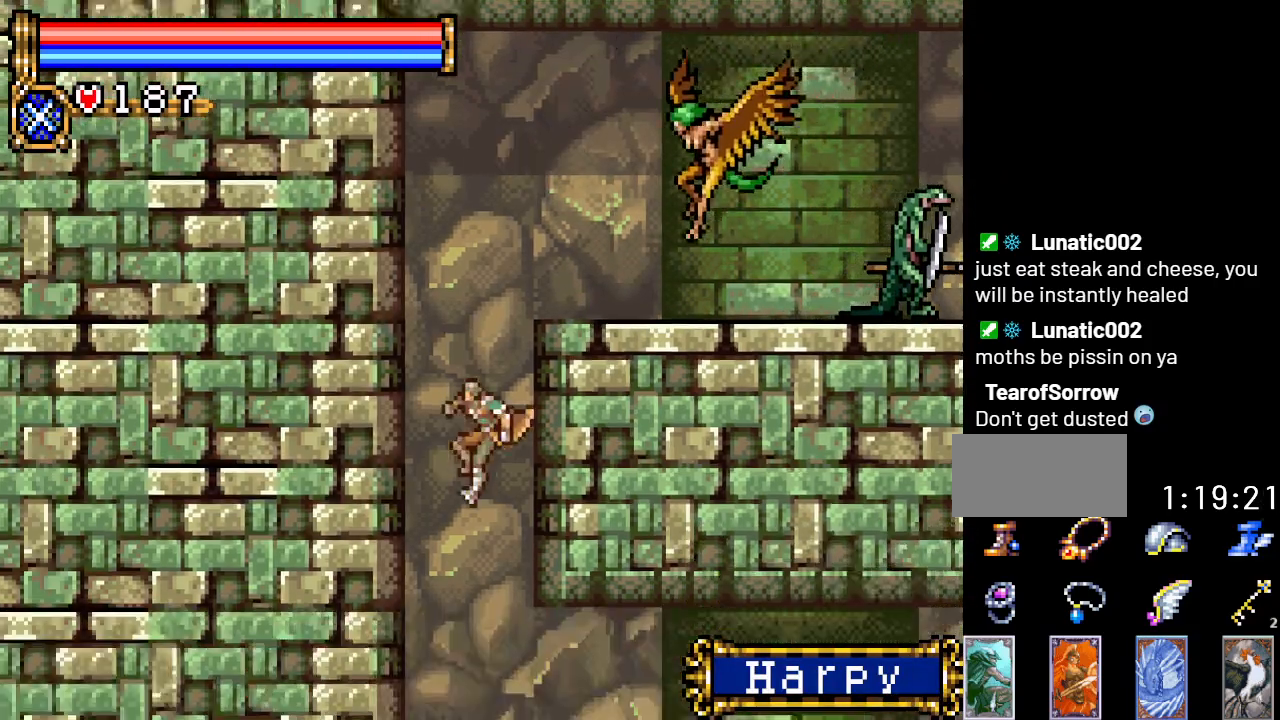
{"buttons": ["A", "DPAD_RIGHT"], "events": [[33, "DPAD_RIGHT", "down"], [383, "A", "down"]]}
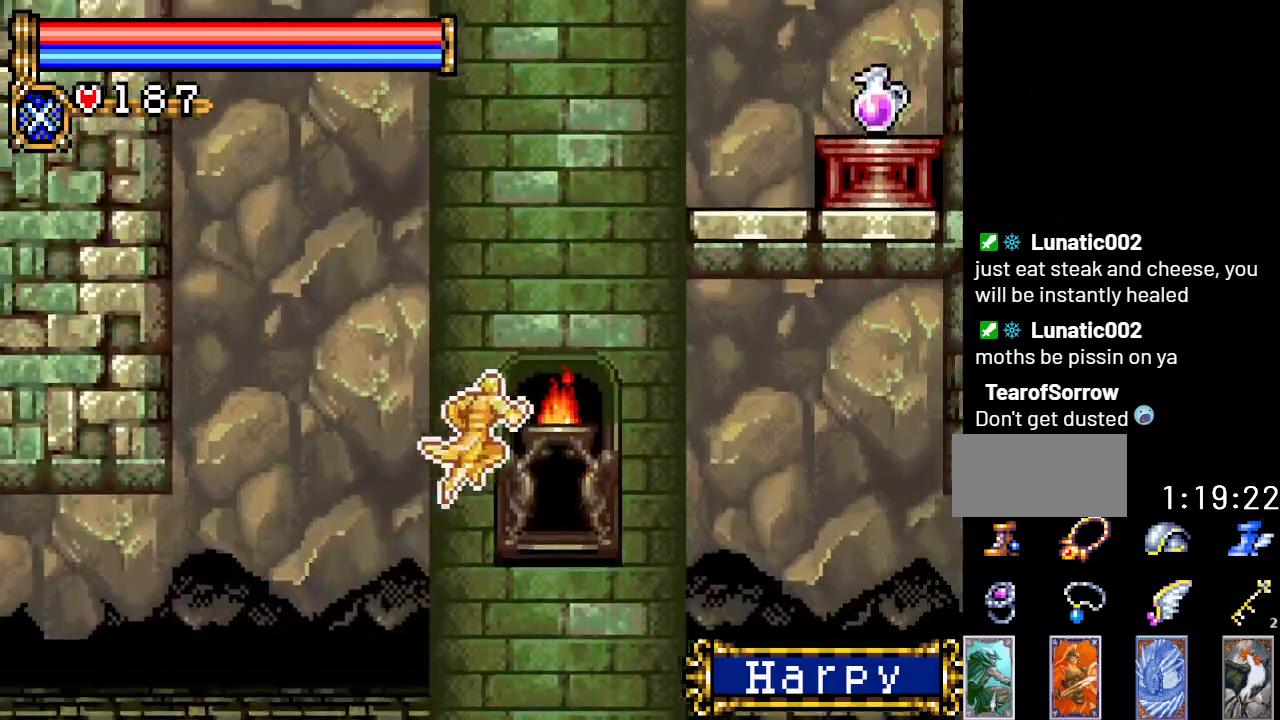
{"buttons": ["A", "DPAD_UP", "DPAD_RIGHT"], "events": [[217, "DPAD_UP", "down"], [284, "R1", "down"], [384, "R1", "up"]]}
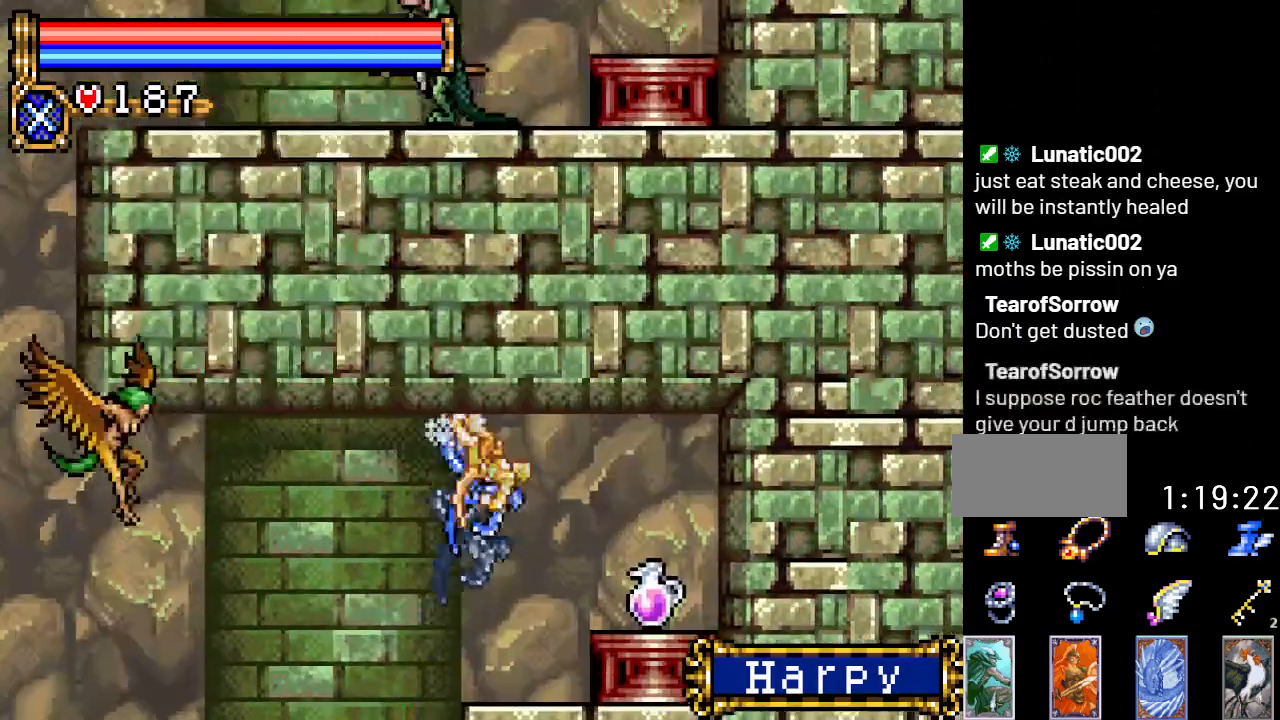
{"buttons": ["DPAD_RIGHT"], "events": [[66, "A", "up"], [133, "DPAD_UP", "up"]]}
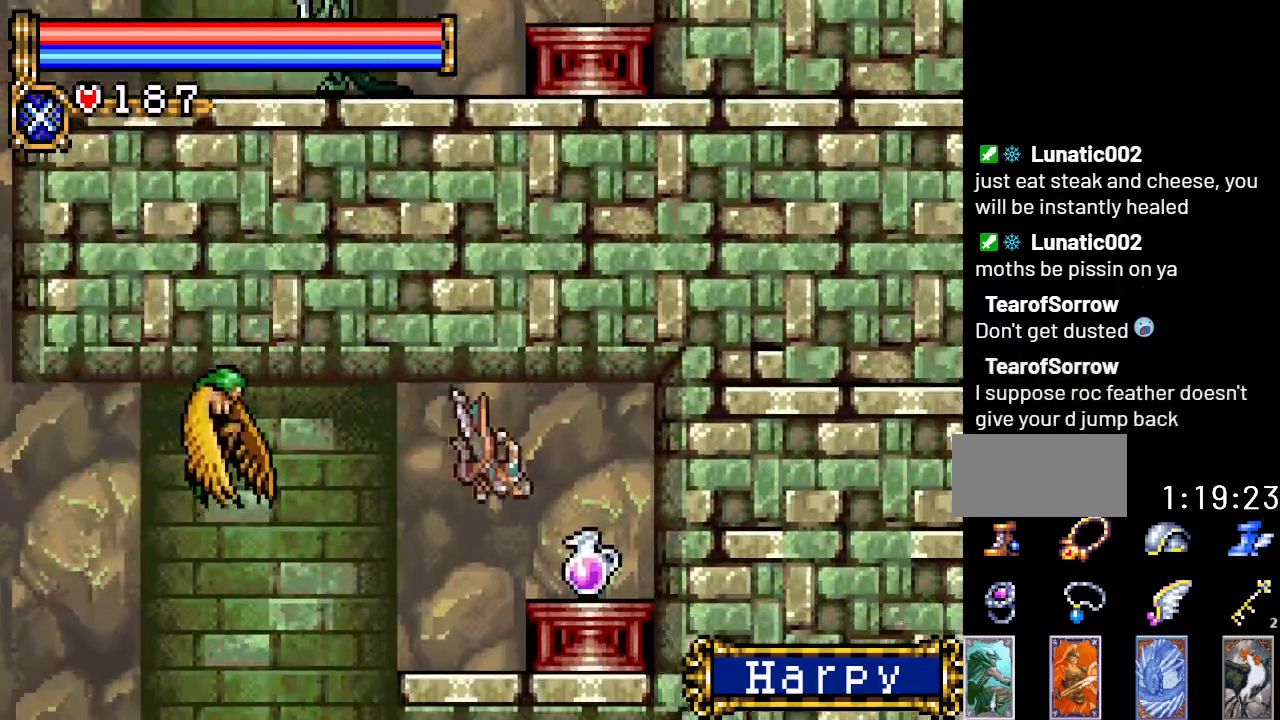
{"buttons": [], "events": [[401, "DPAD_RIGHT", "up"]]}
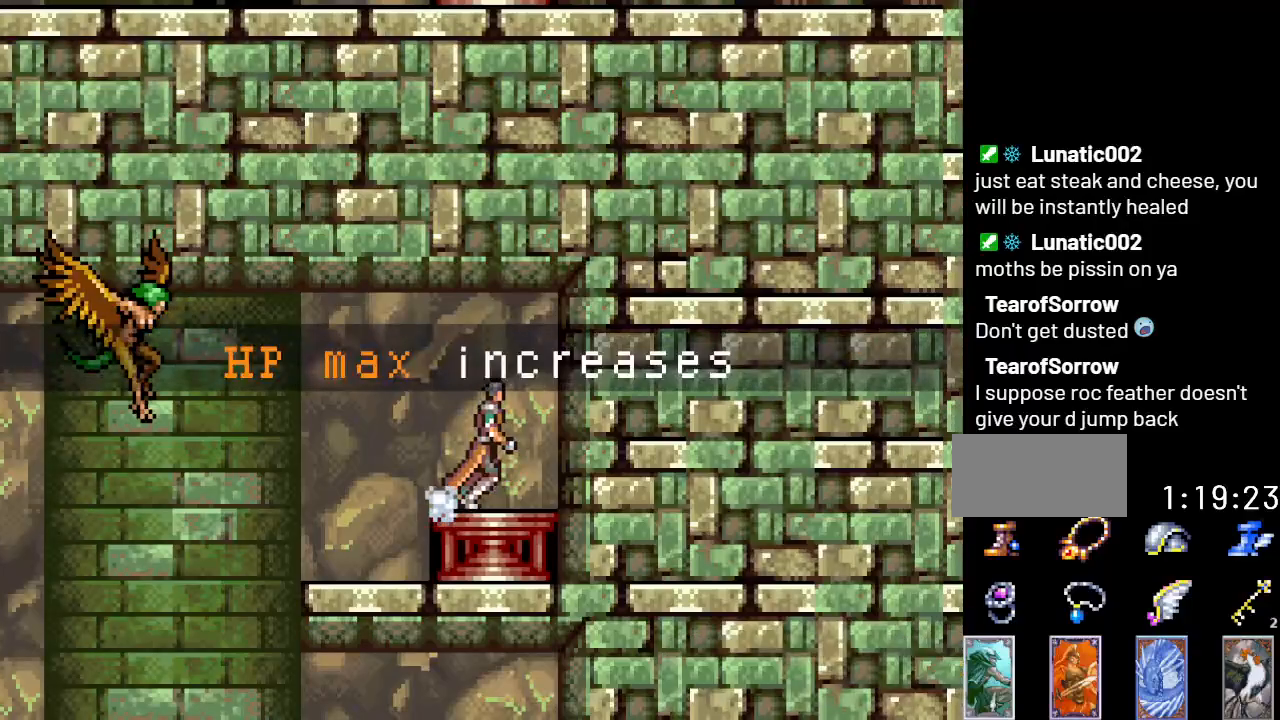
{"buttons": [], "events": [[33, "A", "down"], [133, "DPAD_LEFT", "down"], [183, "A", "up"], [433, "DPAD_LEFT", "up"]]}
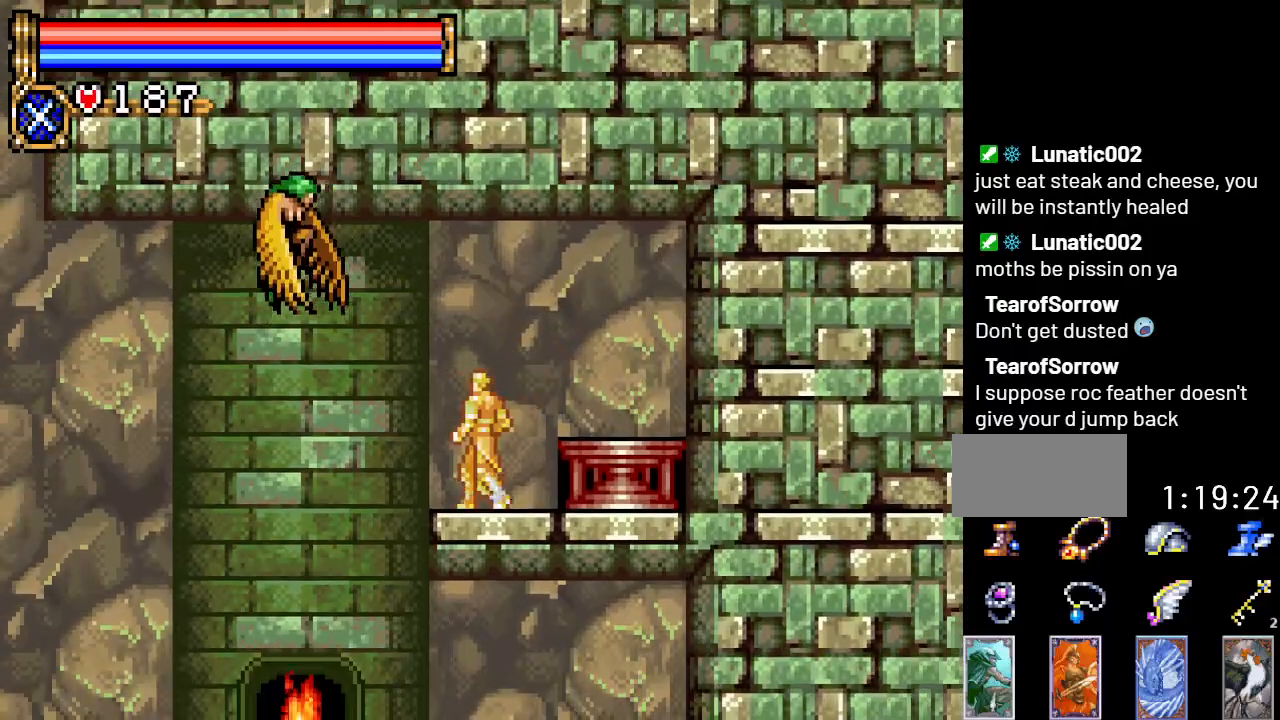
{"buttons": ["DPAD_DOWN"], "events": [[100, "DPAD_DOWN", "down"], [217, "A", "down"], [351, "A", "up"]]}
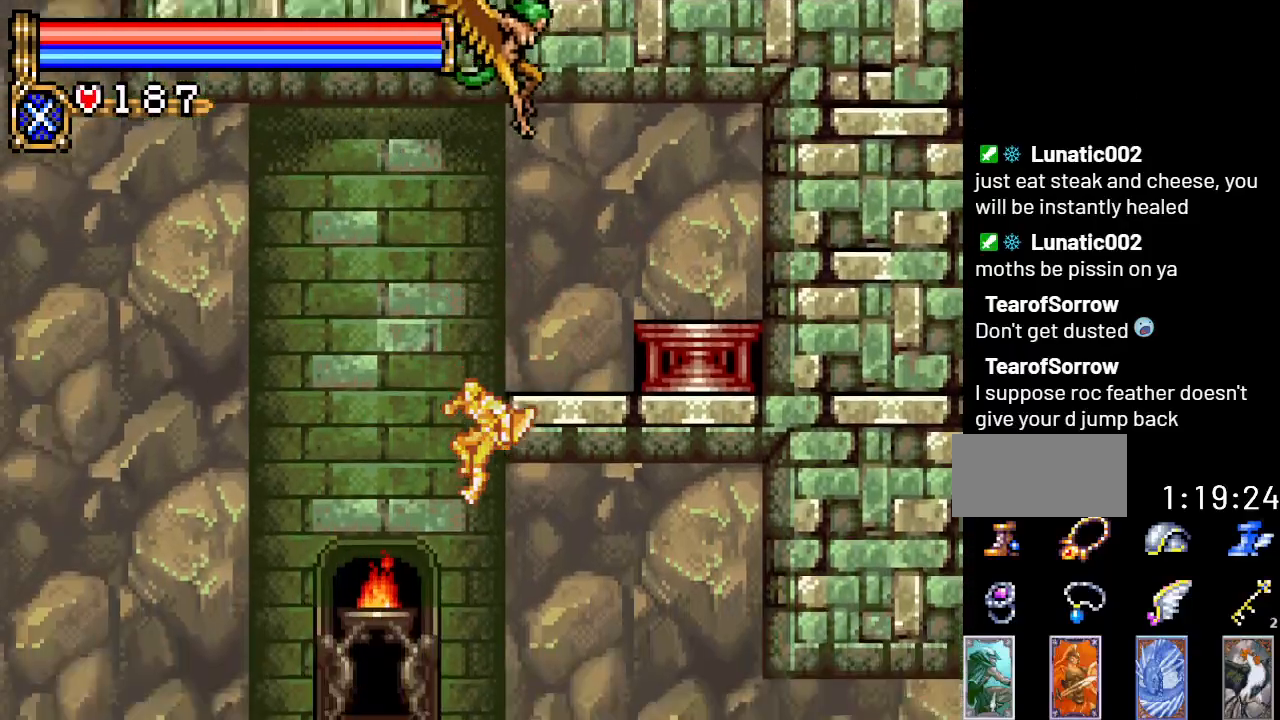
{"buttons": ["DPAD_RIGHT"], "events": [[66, "DPAD_DOWN", "up"], [183, "DPAD_RIGHT", "down"]]}
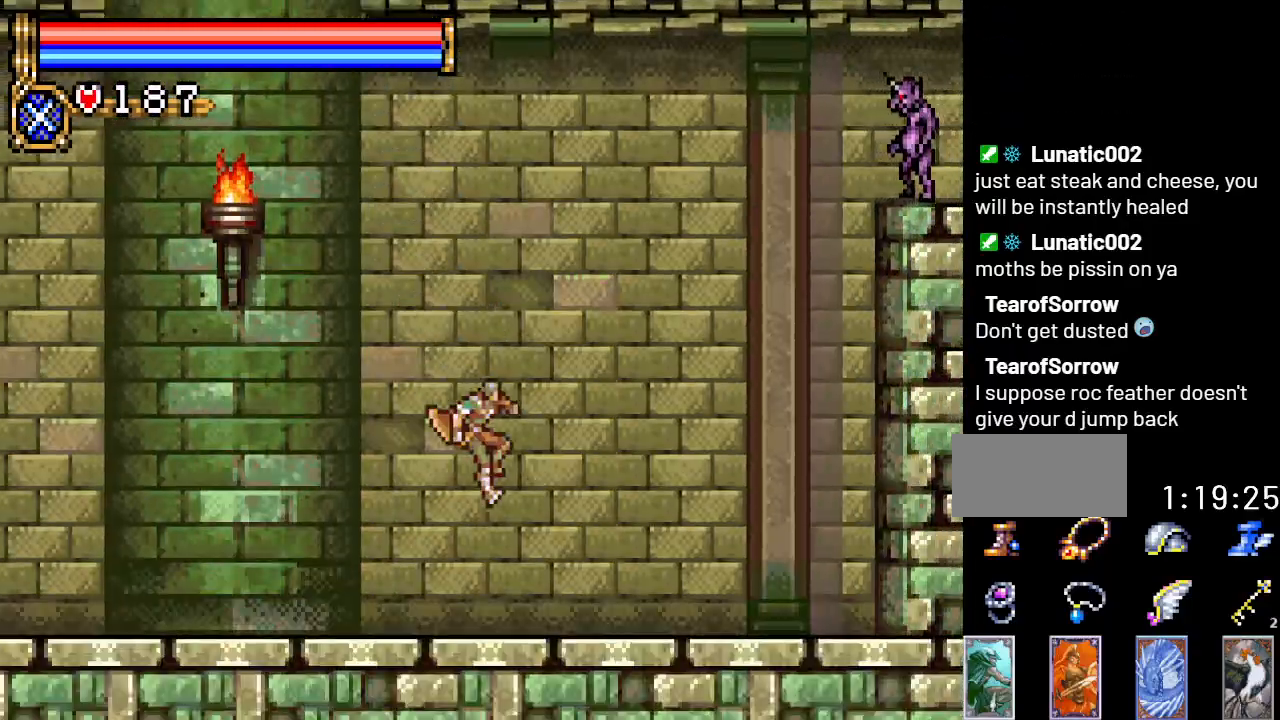
{"buttons": [], "events": [[417, "DPAD_RIGHT", "up"]]}